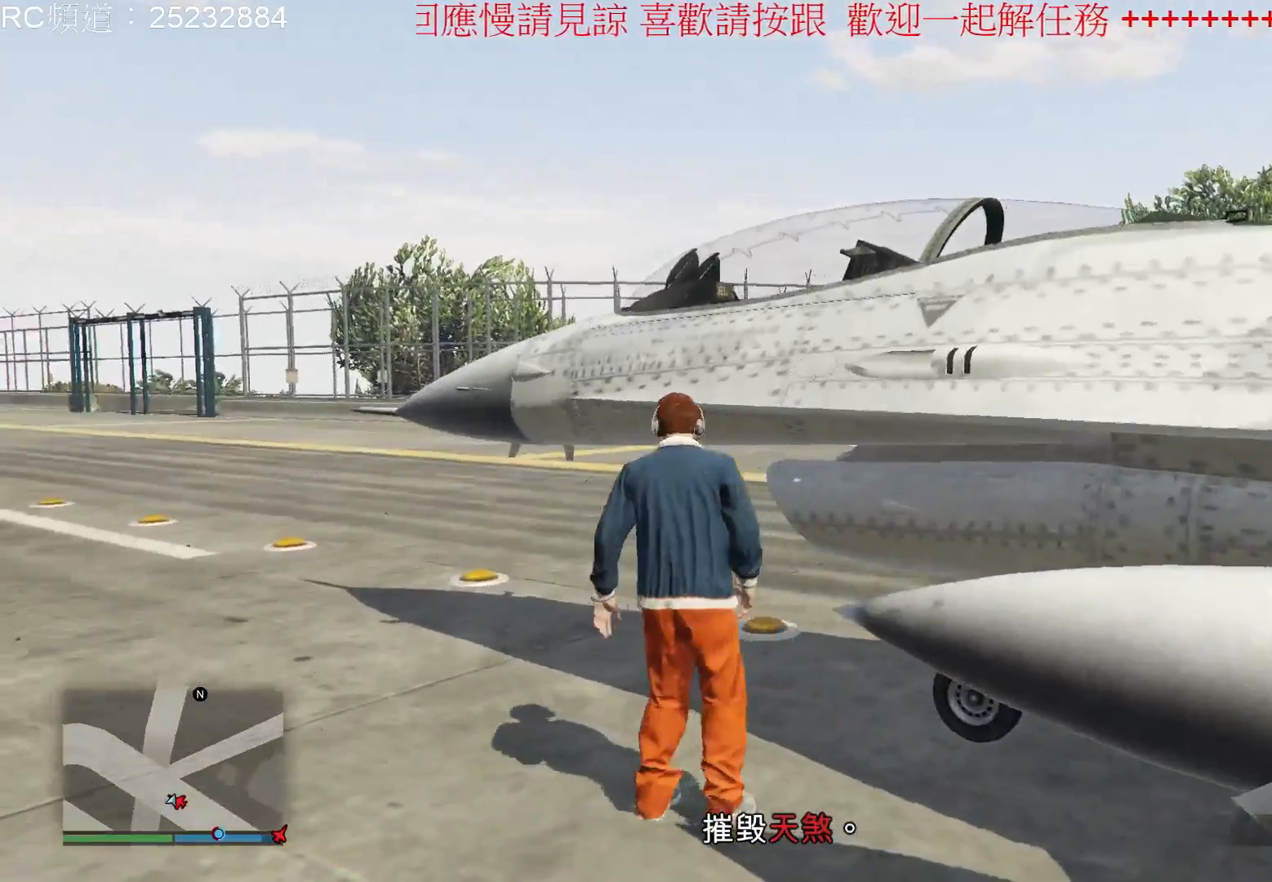
Gameplay with a controller (Xbox layout); each line is a JSON object with the inputs held at the frame after it. "events" lists button and stick changes between this image and that frame as [ms after this image, input, new state], when the widget could be followed in between. Not read: L3 R3.
{"buttons": [], "left_stick": "center", "right_stick": "center", "events": [[67, "Y", "up"]]}
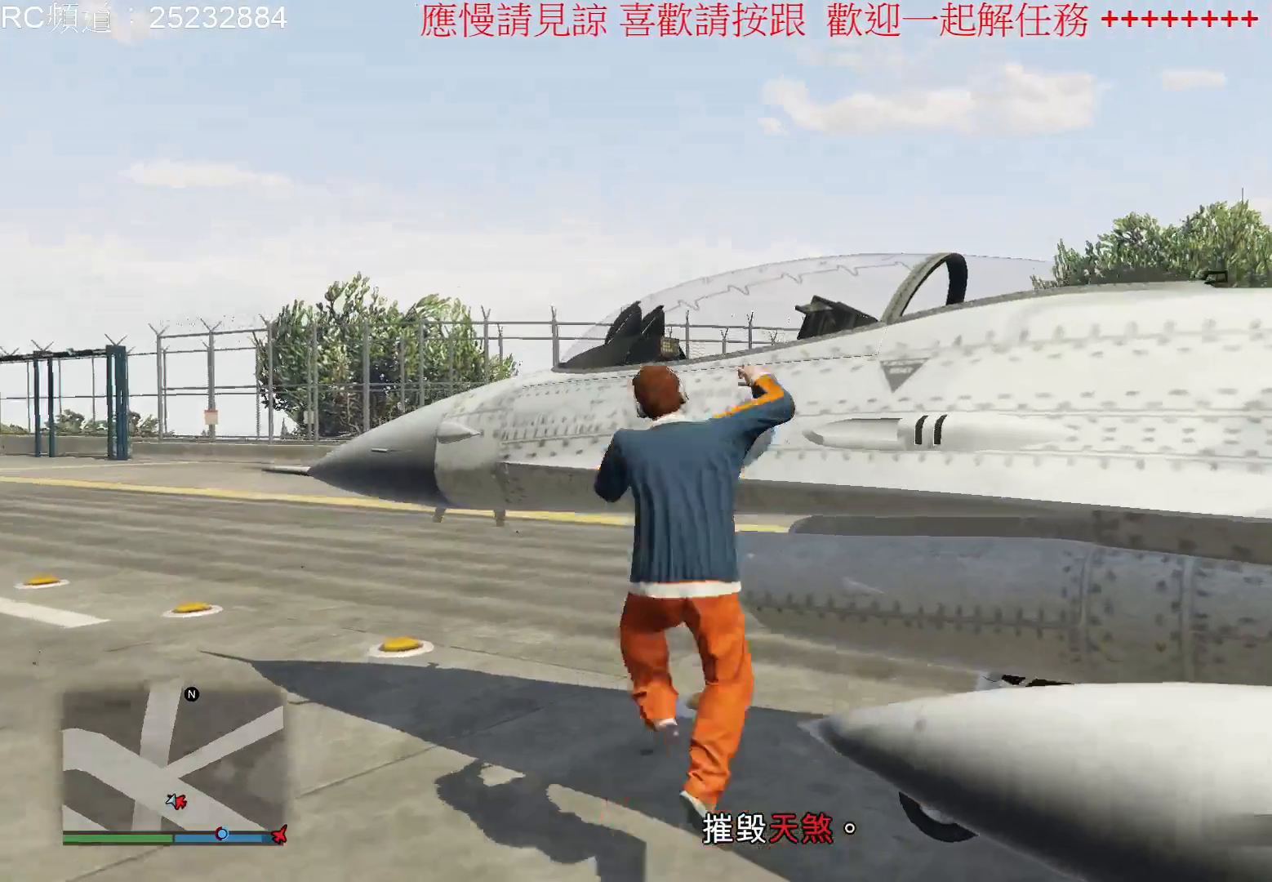
{"buttons": [], "left_stick": "center", "right_stick": "down-left", "events": [[267, "right_stick", "down-left"]]}
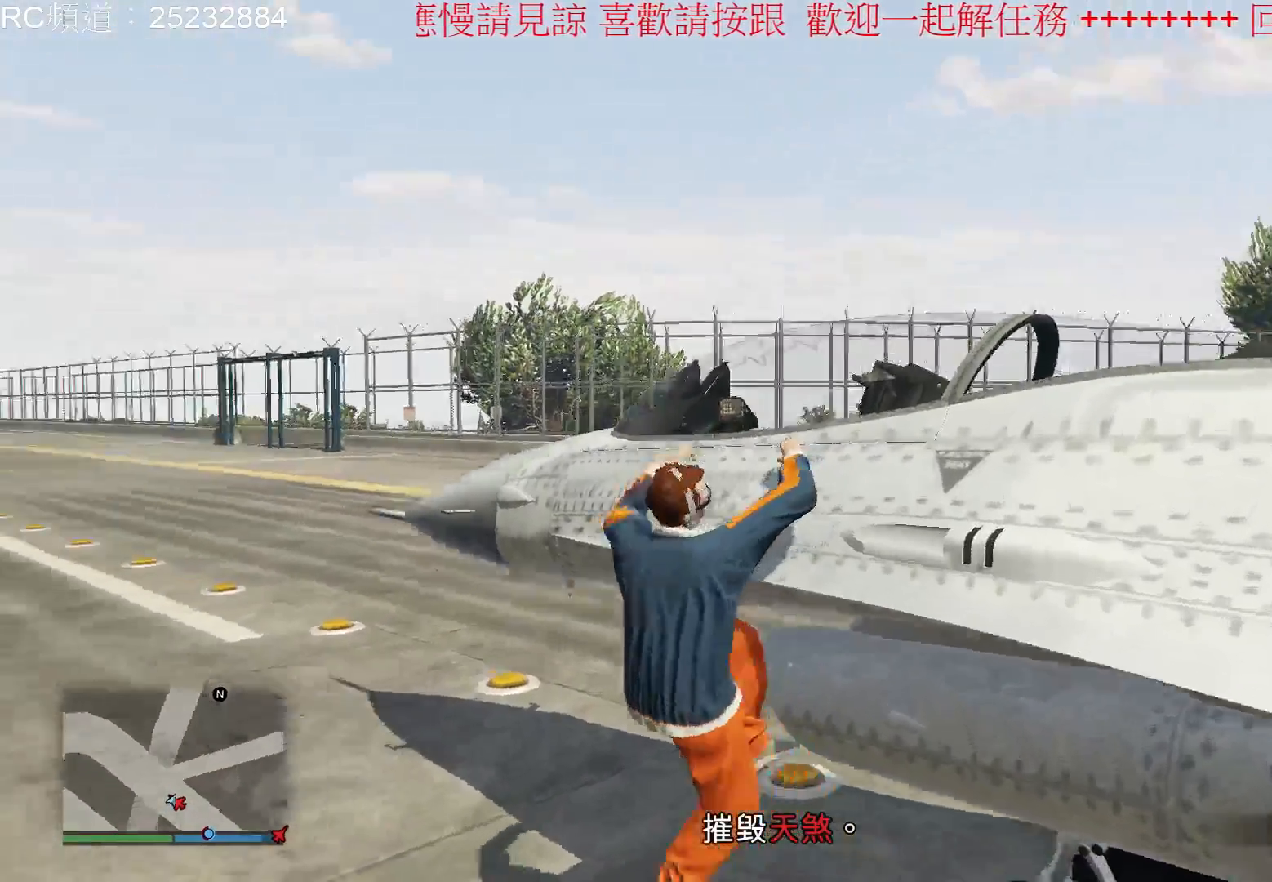
{"buttons": [], "left_stick": "center", "right_stick": "down-left", "events": []}
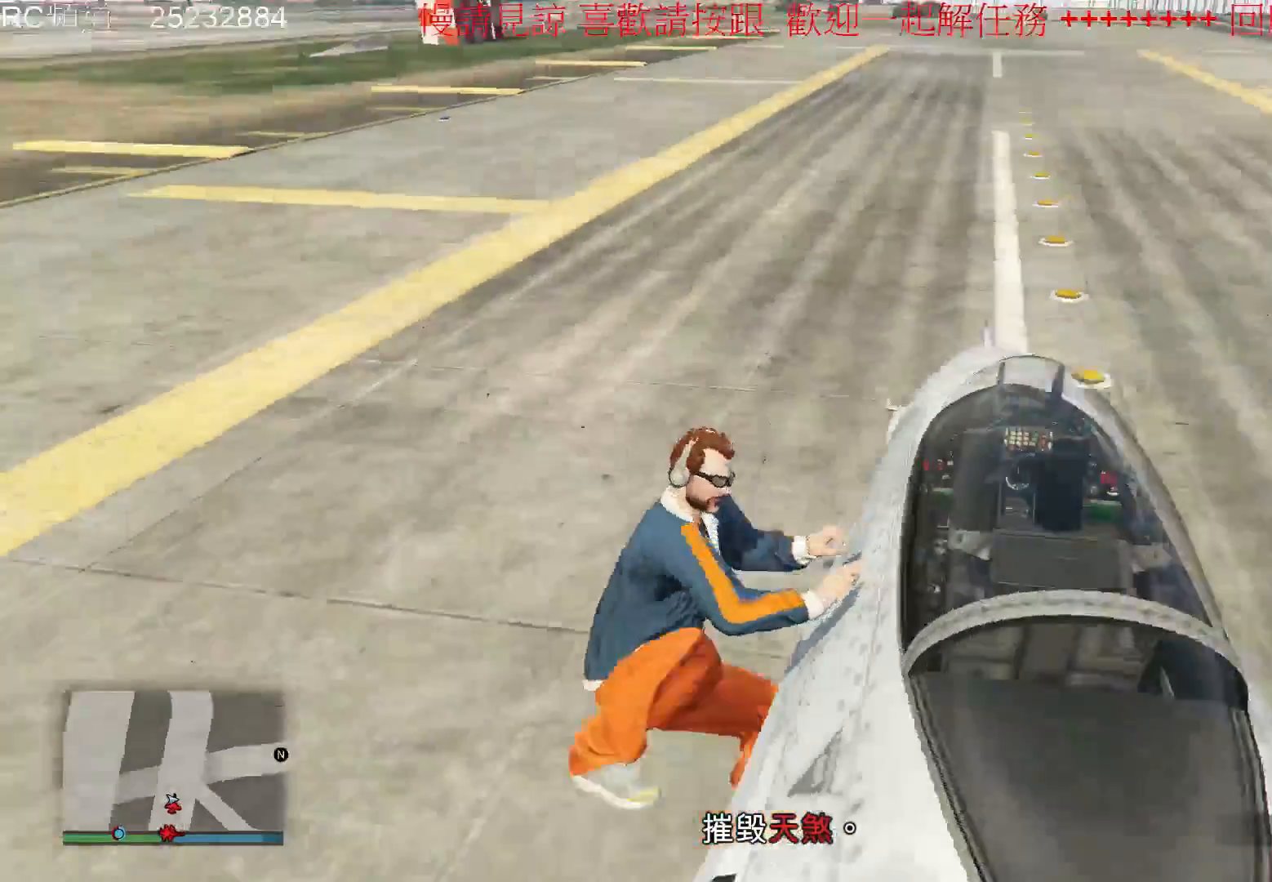
{"buttons": [], "left_stick": "center", "right_stick": "center", "events": [[100, "right_stick", "center"]]}
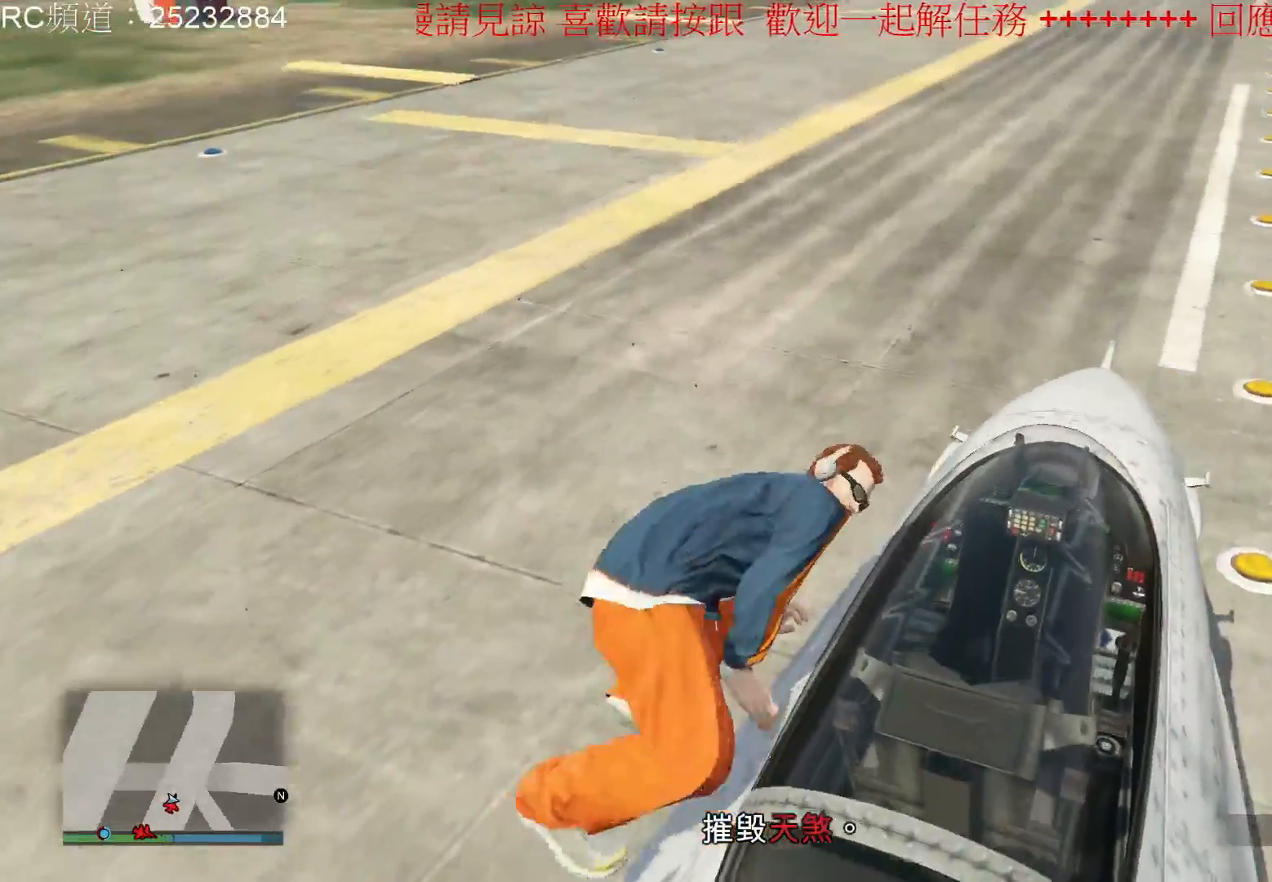
{"buttons": [], "left_stick": "center", "right_stick": "right", "events": [[267, "right_stick", "right"]]}
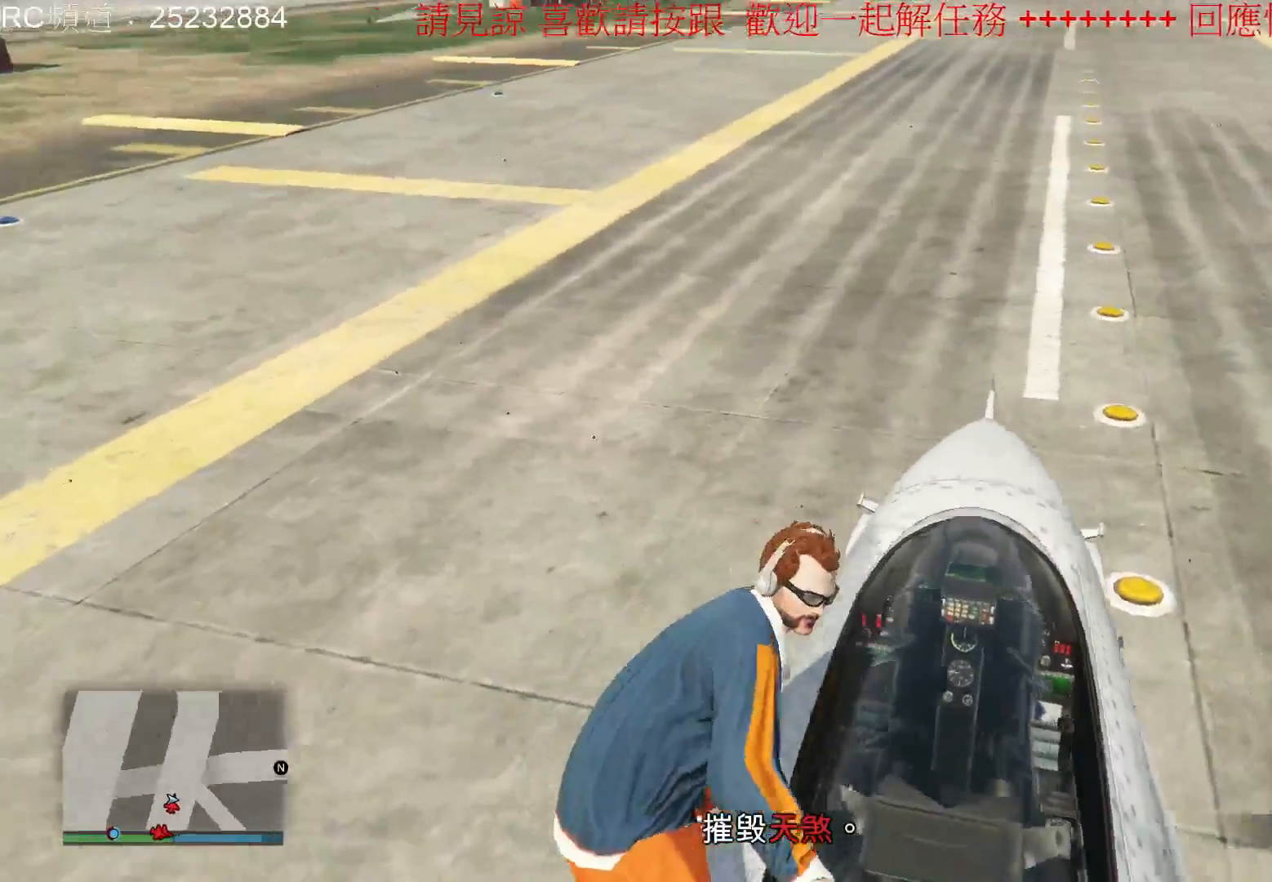
{"buttons": [], "left_stick": "center", "right_stick": "center", "events": [[467, "right_stick", "center"]]}
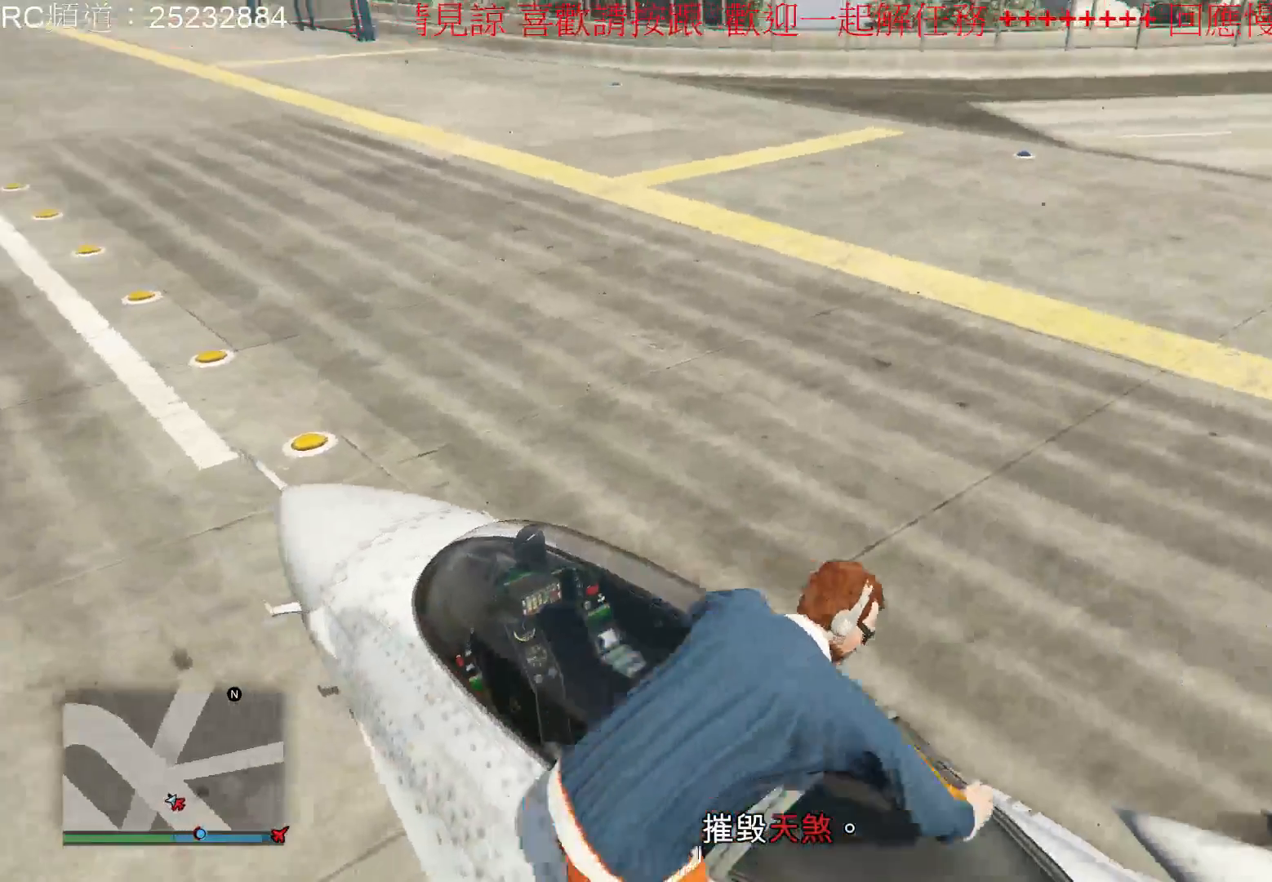
{"buttons": [], "left_stick": "center", "right_stick": "center", "events": []}
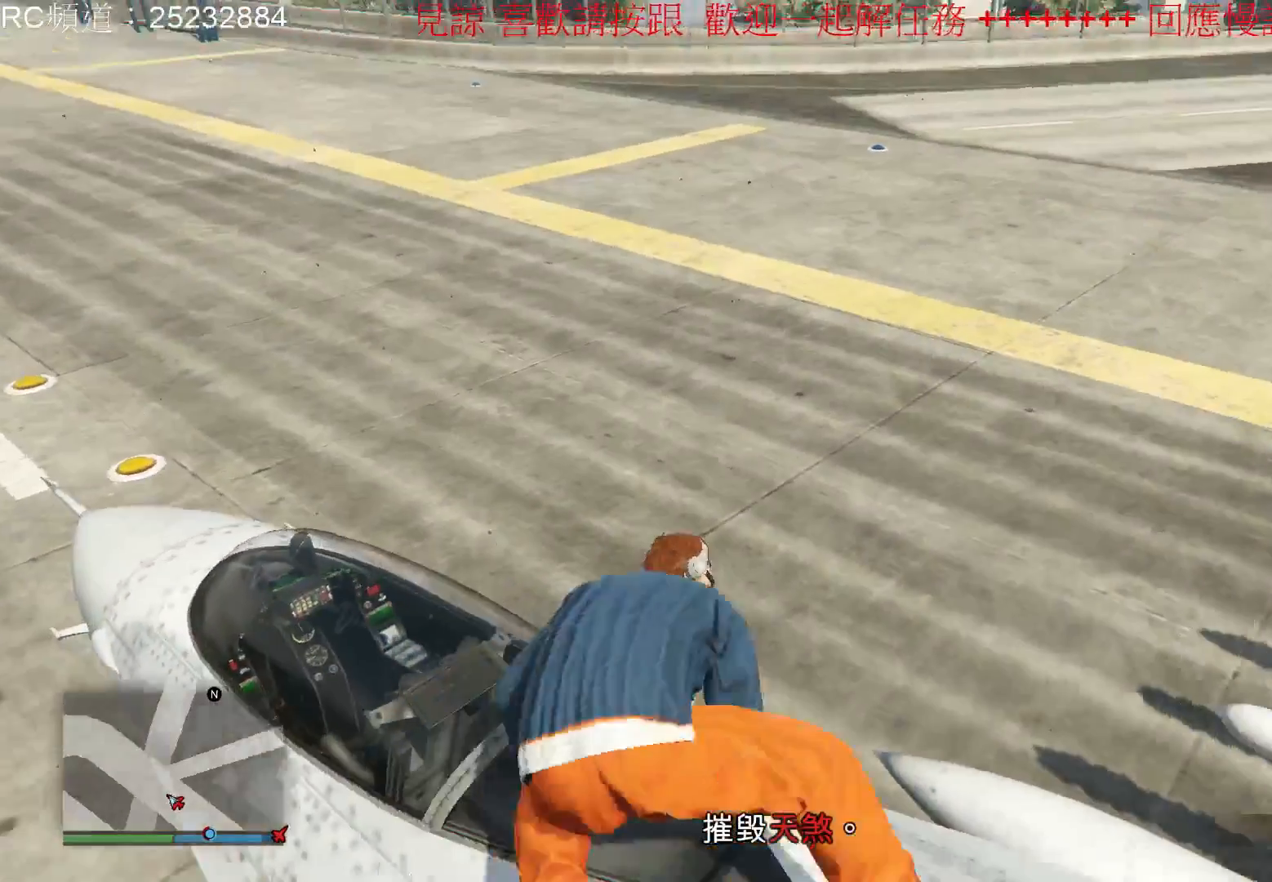
{"buttons": [], "left_stick": "center", "right_stick": "left", "events": [[467, "right_stick", "left"]]}
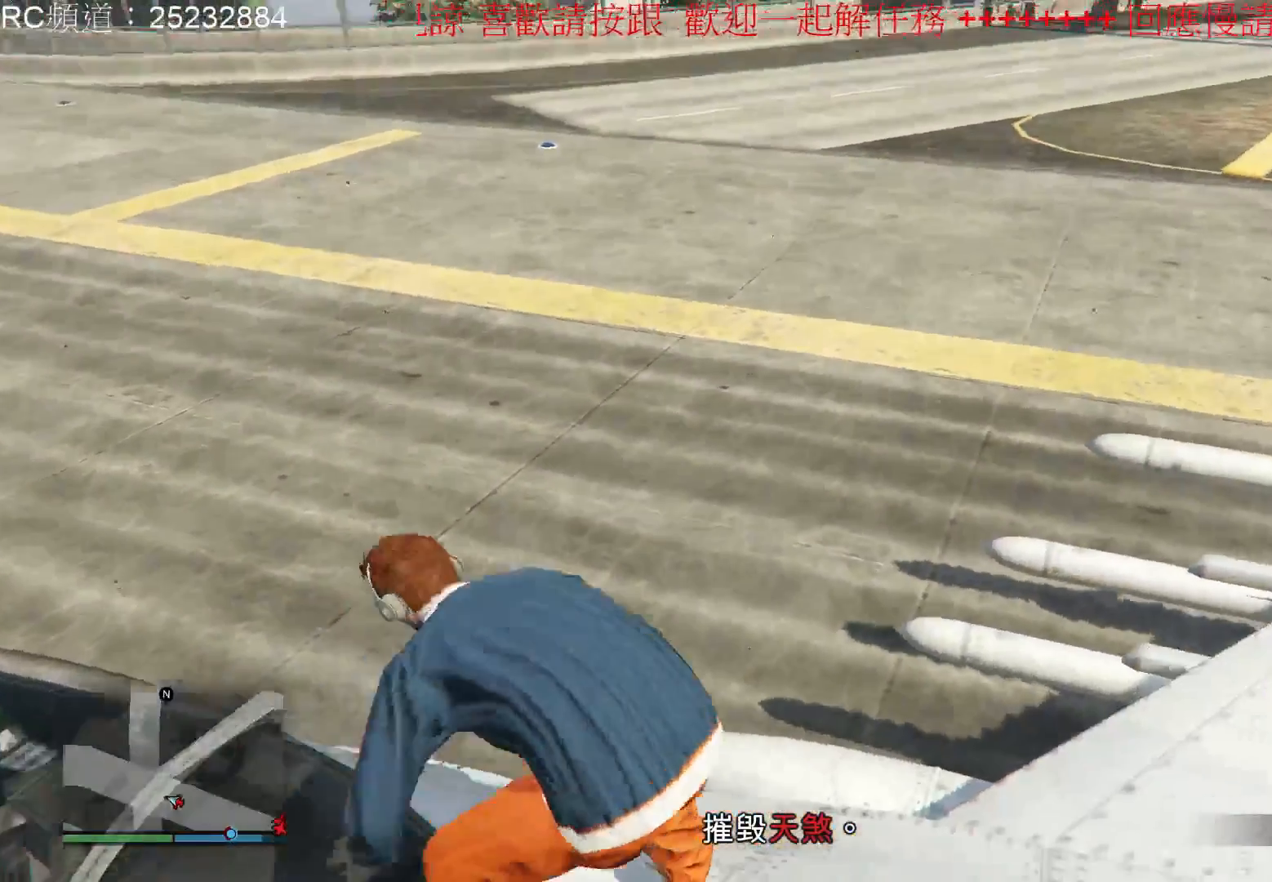
{"buttons": [], "left_stick": "center", "right_stick": "left", "events": []}
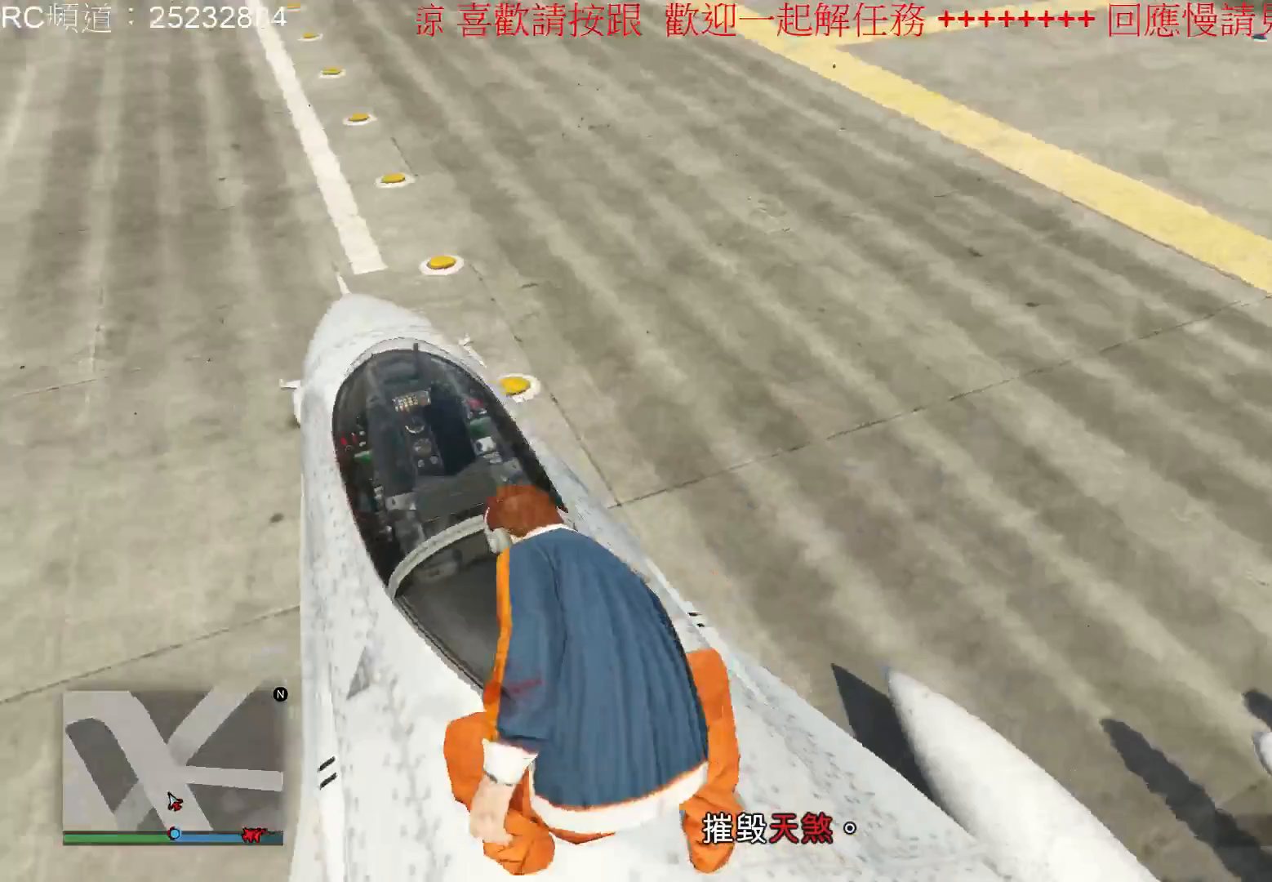
{"buttons": [], "left_stick": "center", "right_stick": "center", "events": [[100, "right_stick", "center"]]}
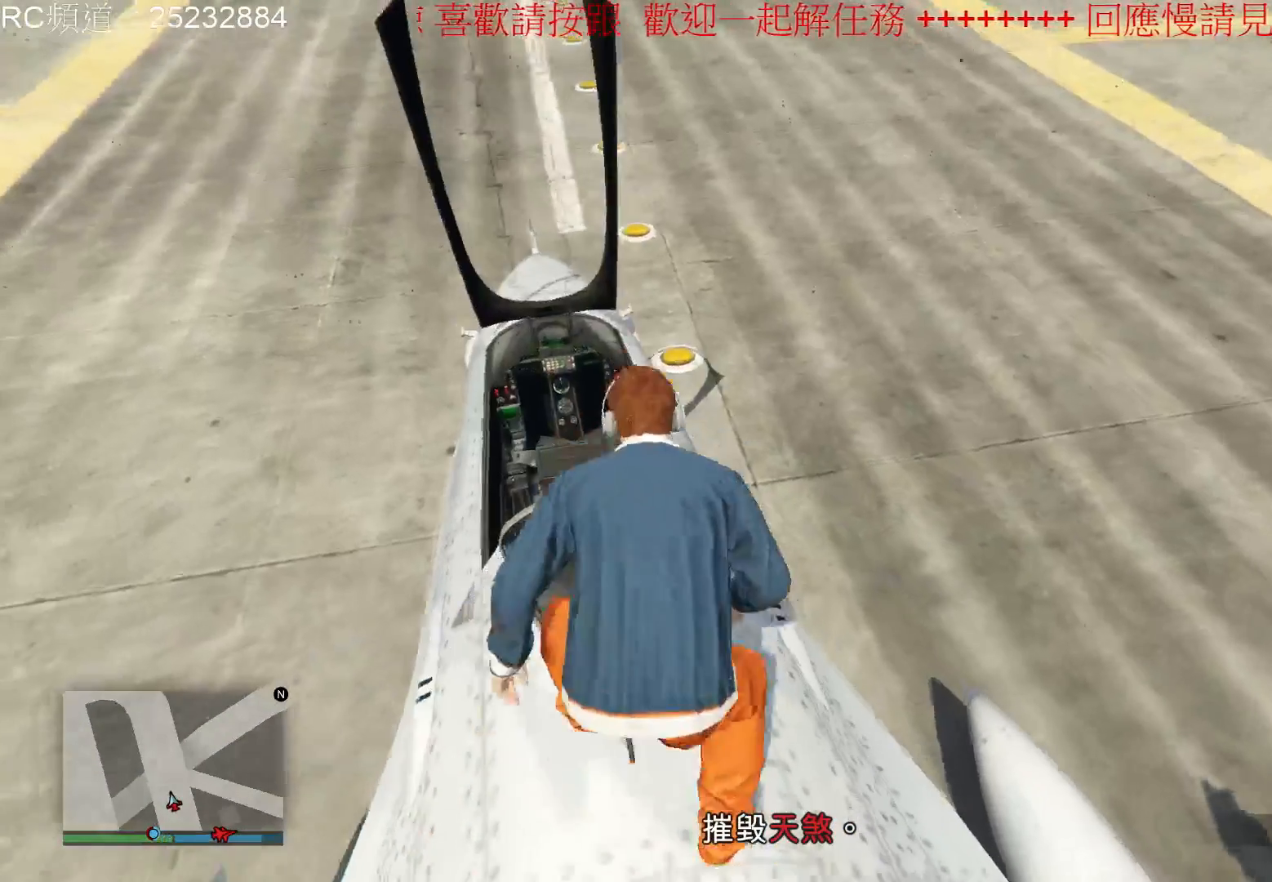
{"buttons": [], "left_stick": "center", "right_stick": "center", "events": []}
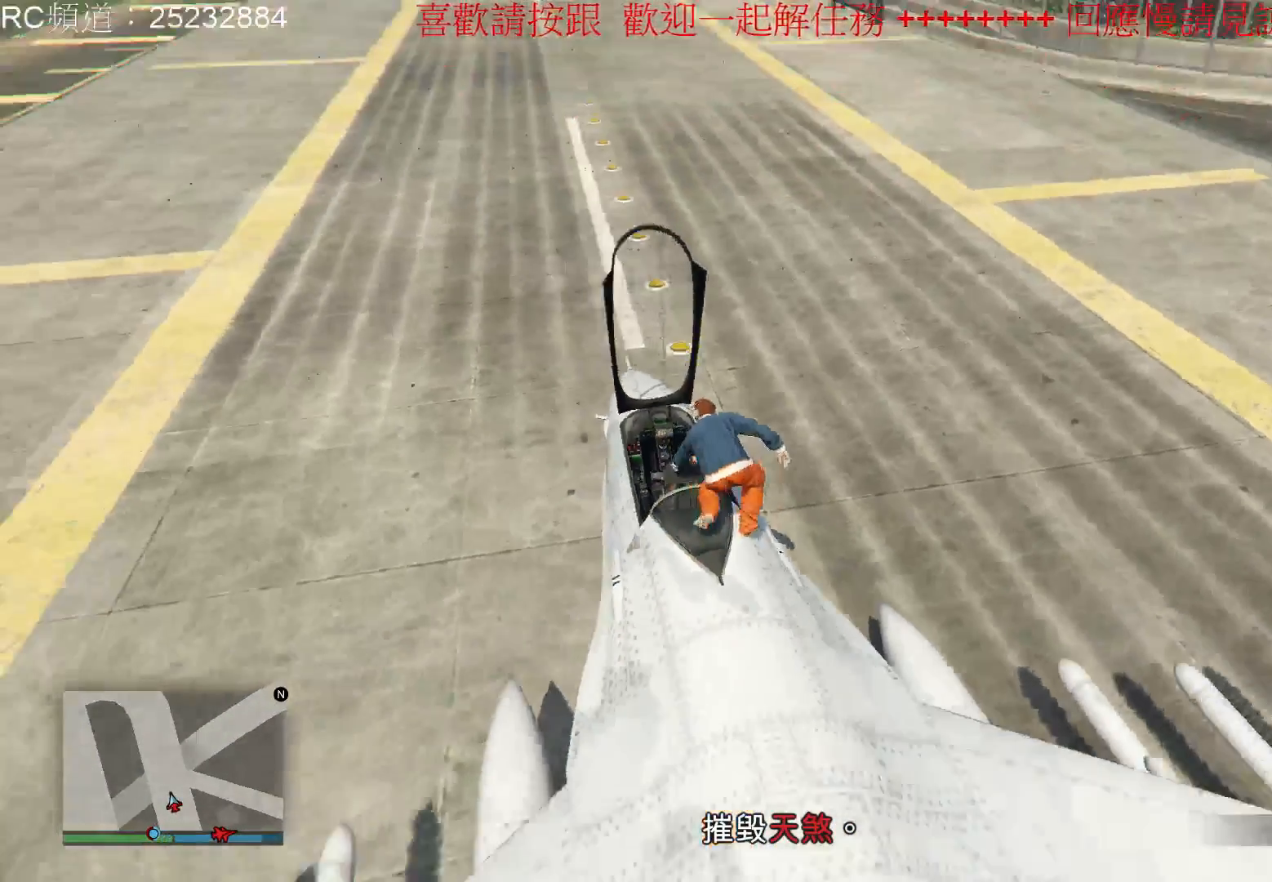
{"buttons": [], "left_stick": "center", "right_stick": "center", "events": []}
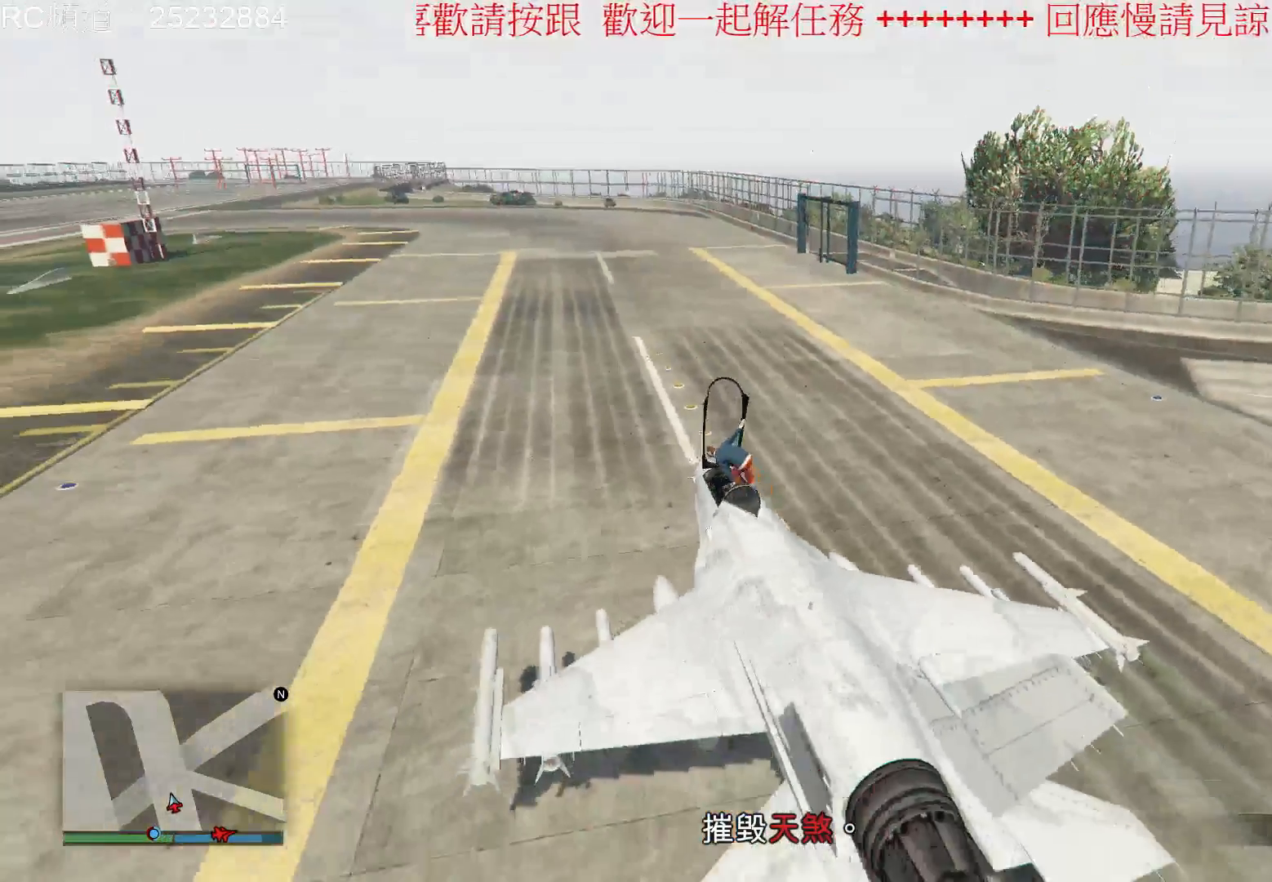
{"buttons": [], "left_stick": "center", "right_stick": "center", "events": []}
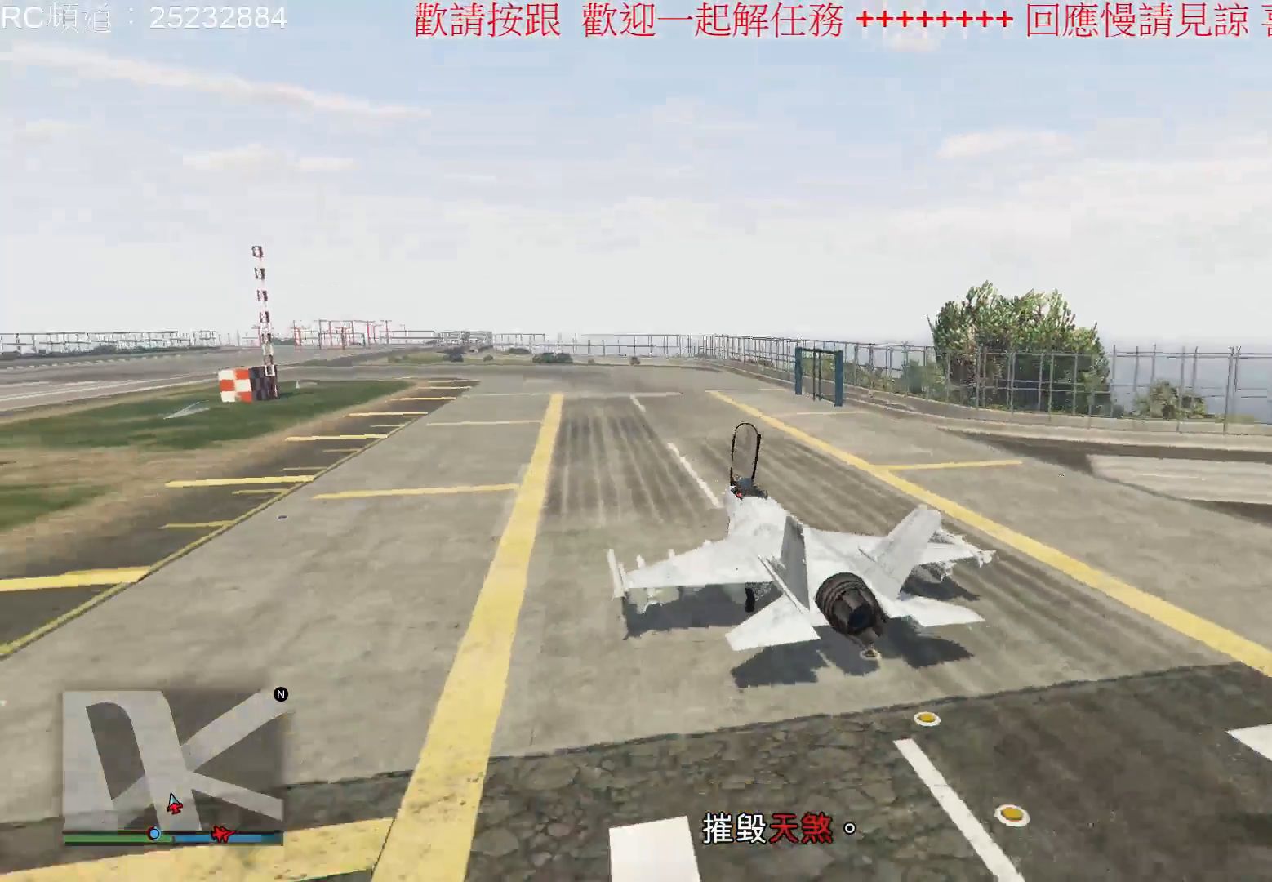
{"buttons": [], "left_stick": "center", "right_stick": "center", "events": [[100, "right_stick", "left"], [400, "right_stick", "center"]]}
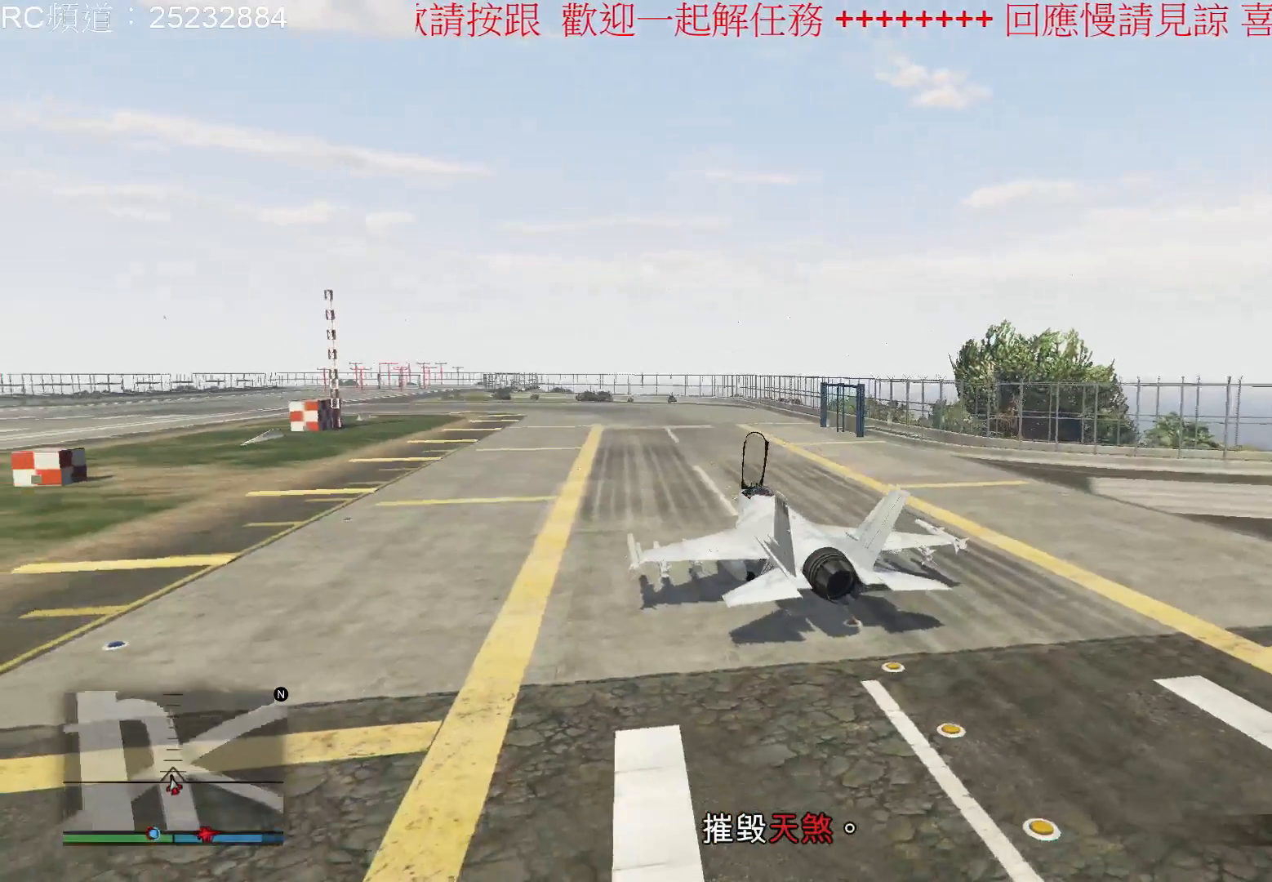
{"buttons": [], "left_stick": "center", "right_stick": "center", "events": []}
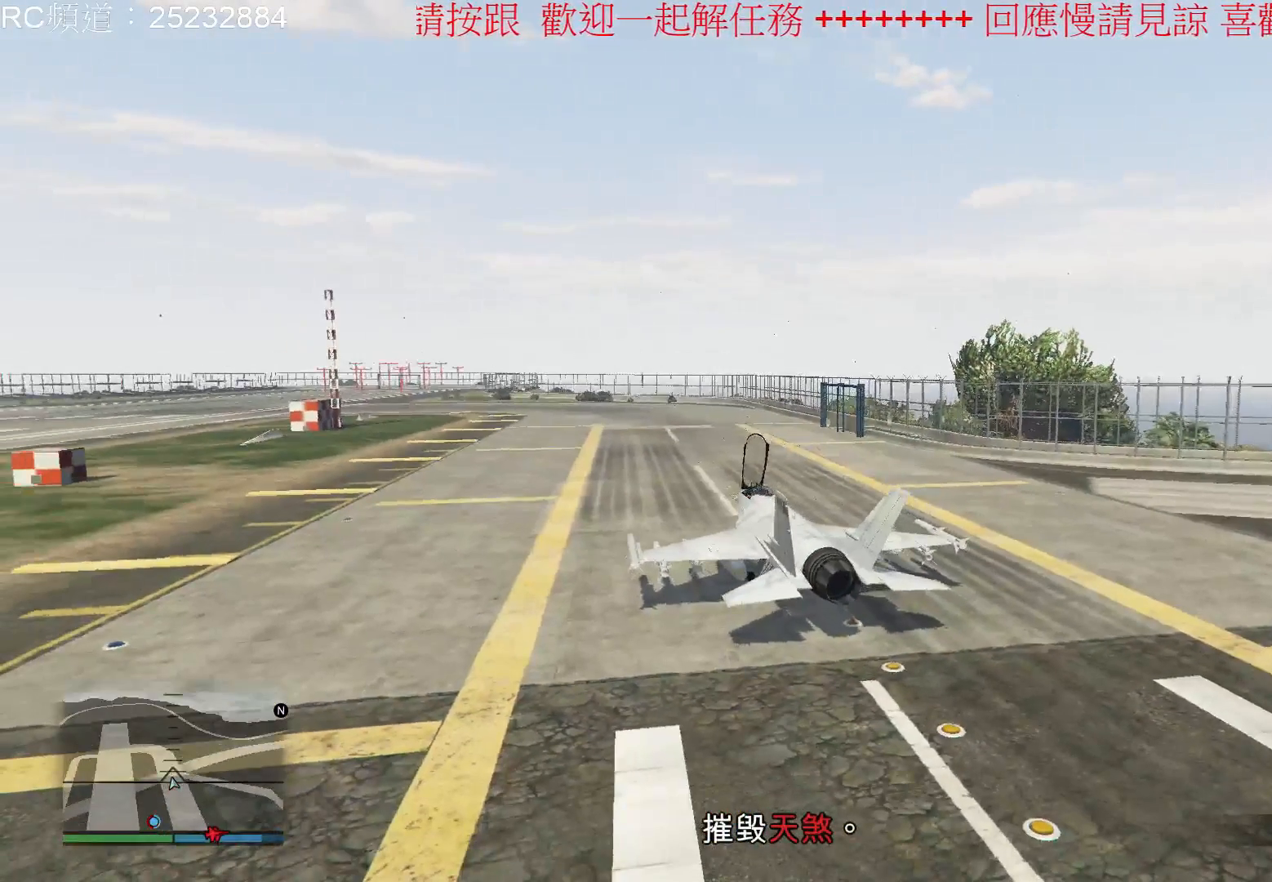
{"buttons": [], "left_stick": "center", "right_stick": "center", "events": []}
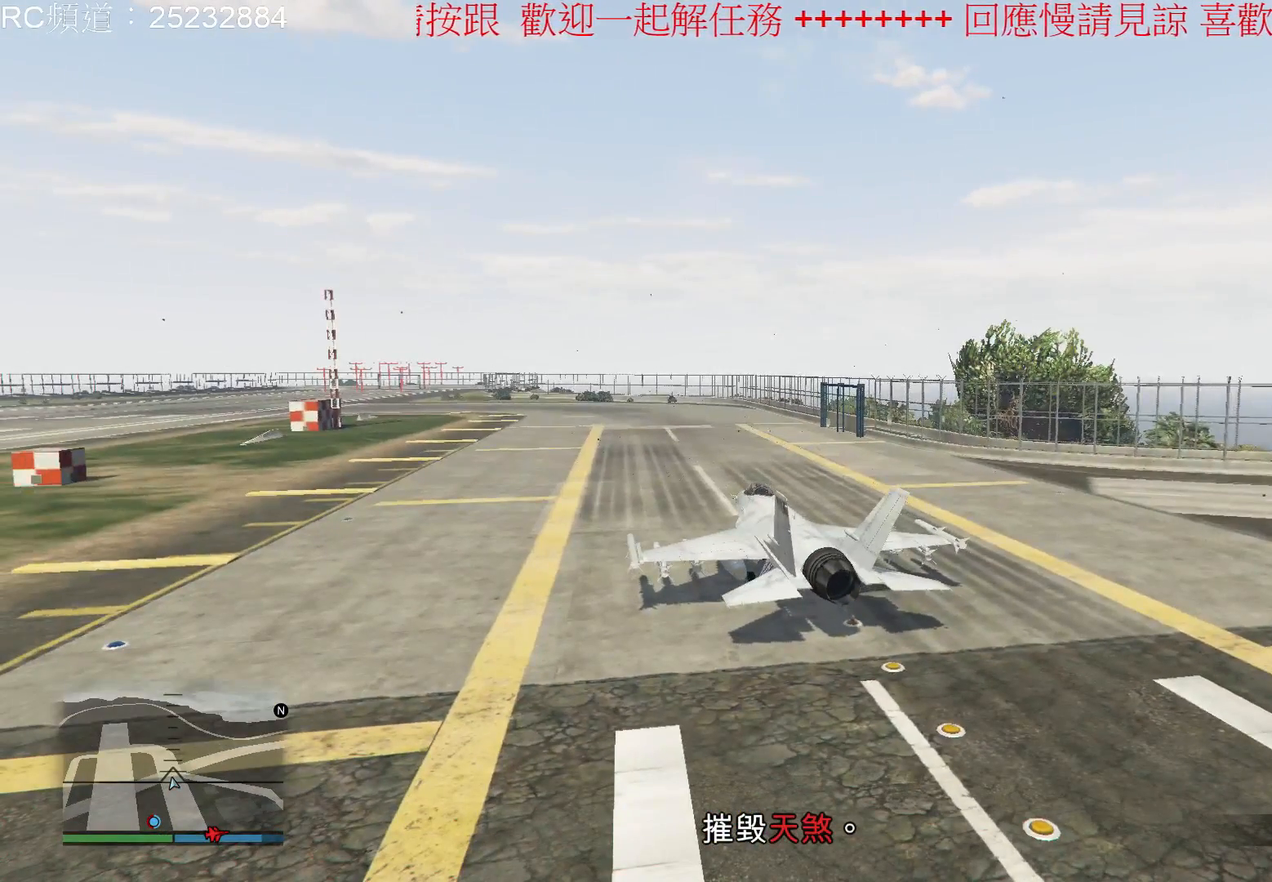
{"buttons": [], "left_stick": "center", "right_stick": "center", "events": []}
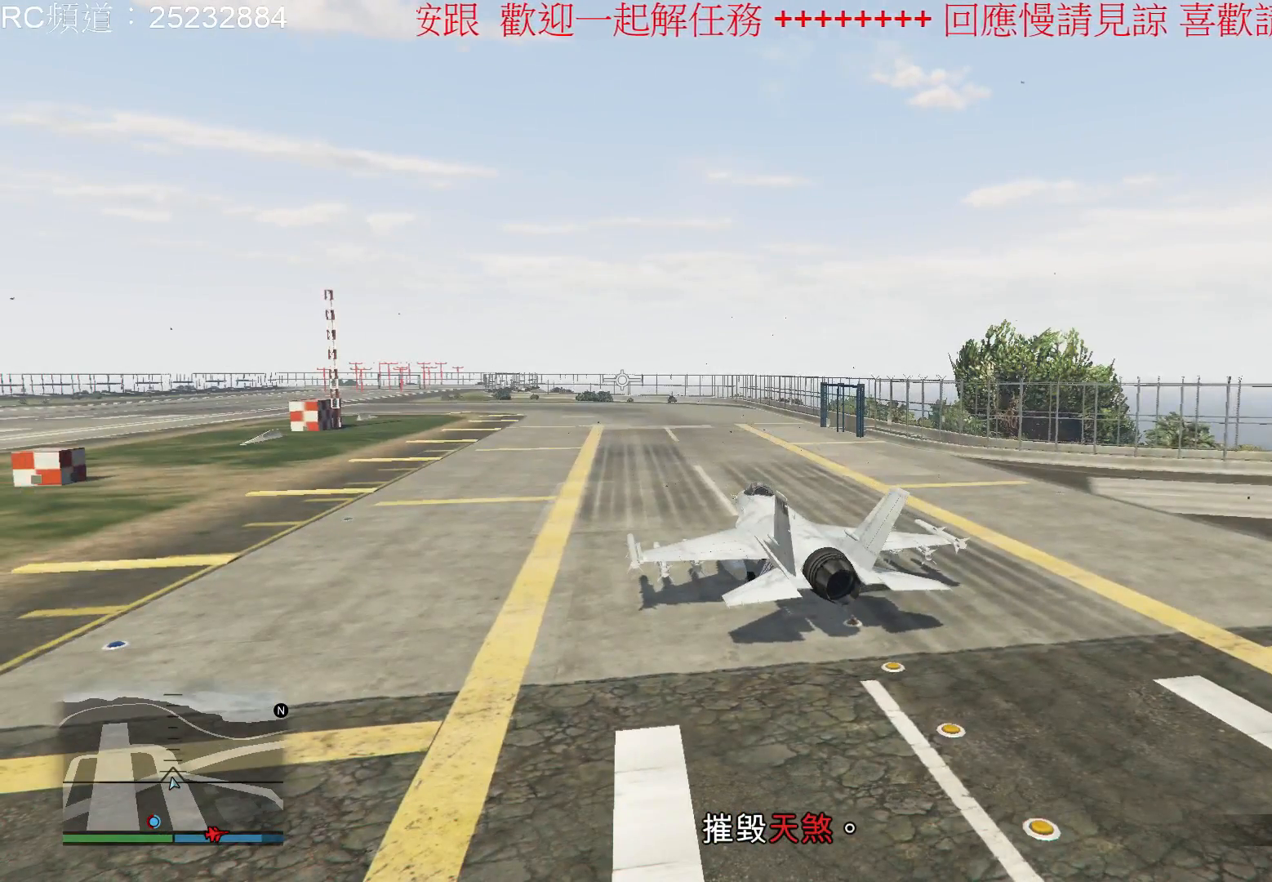
{"buttons": ["X"], "left_stick": "center", "right_stick": "center", "events": [[400, "X", "down"]]}
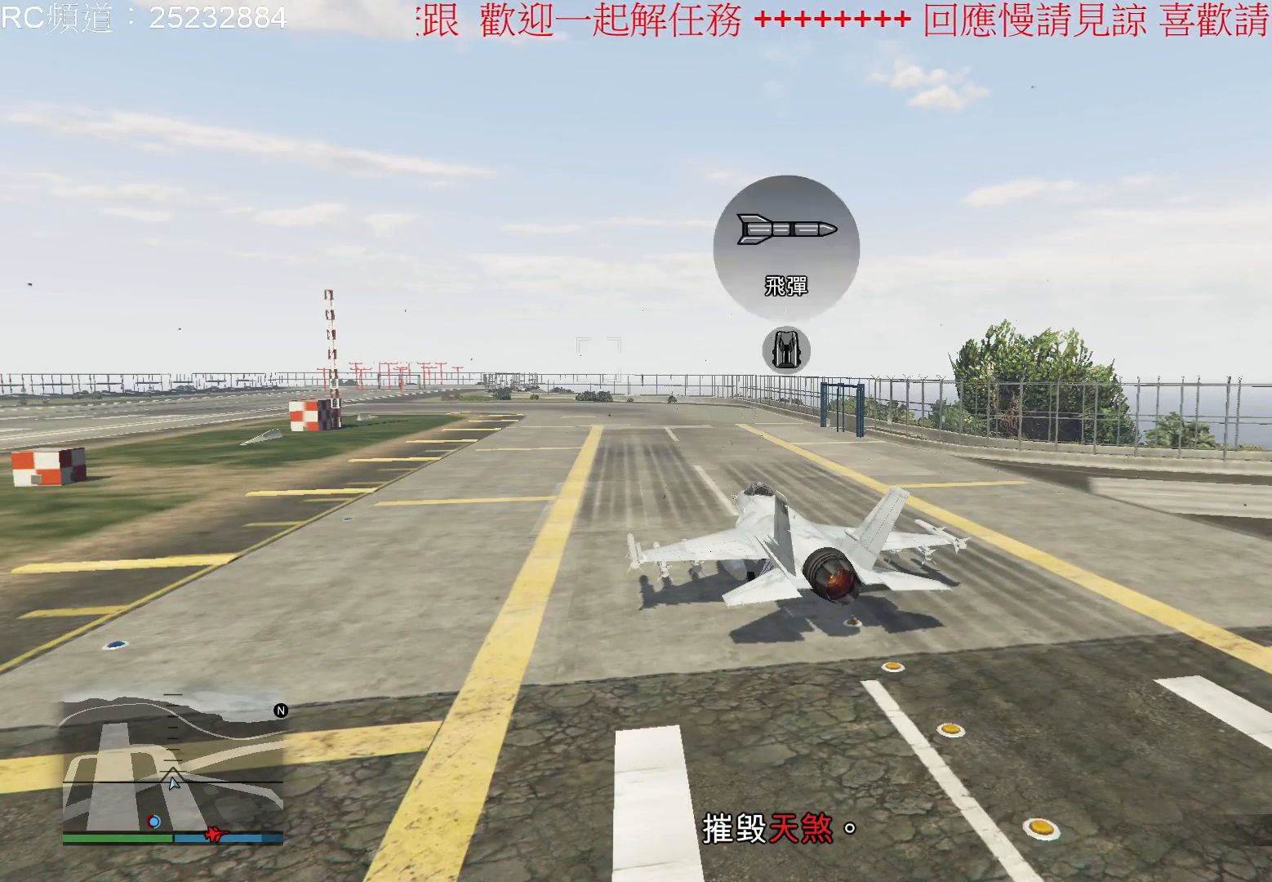
{"buttons": [], "left_stick": "center", "right_stick": "center", "events": [[100, "X", "up"]]}
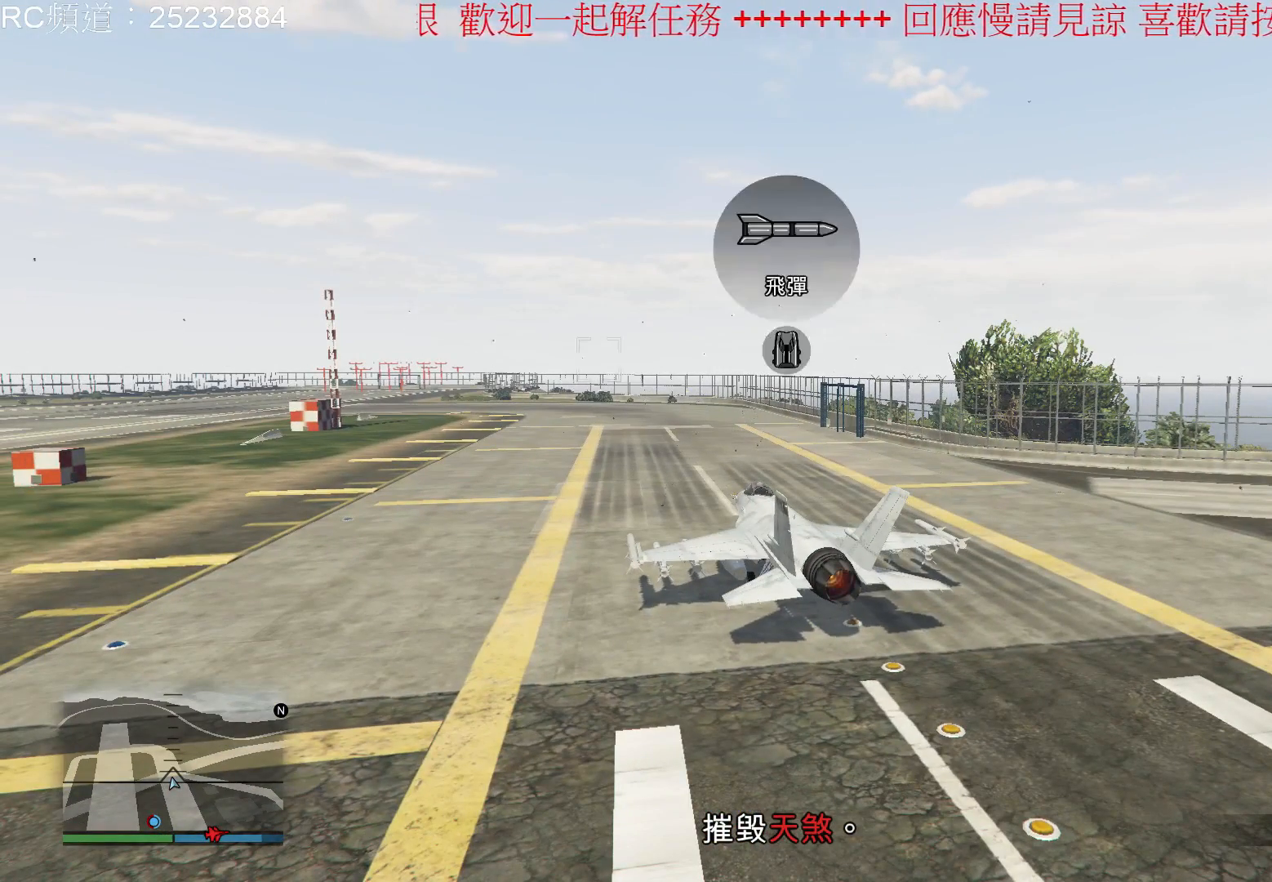
{"buttons": [], "left_stick": "center", "right_stick": "center", "events": []}
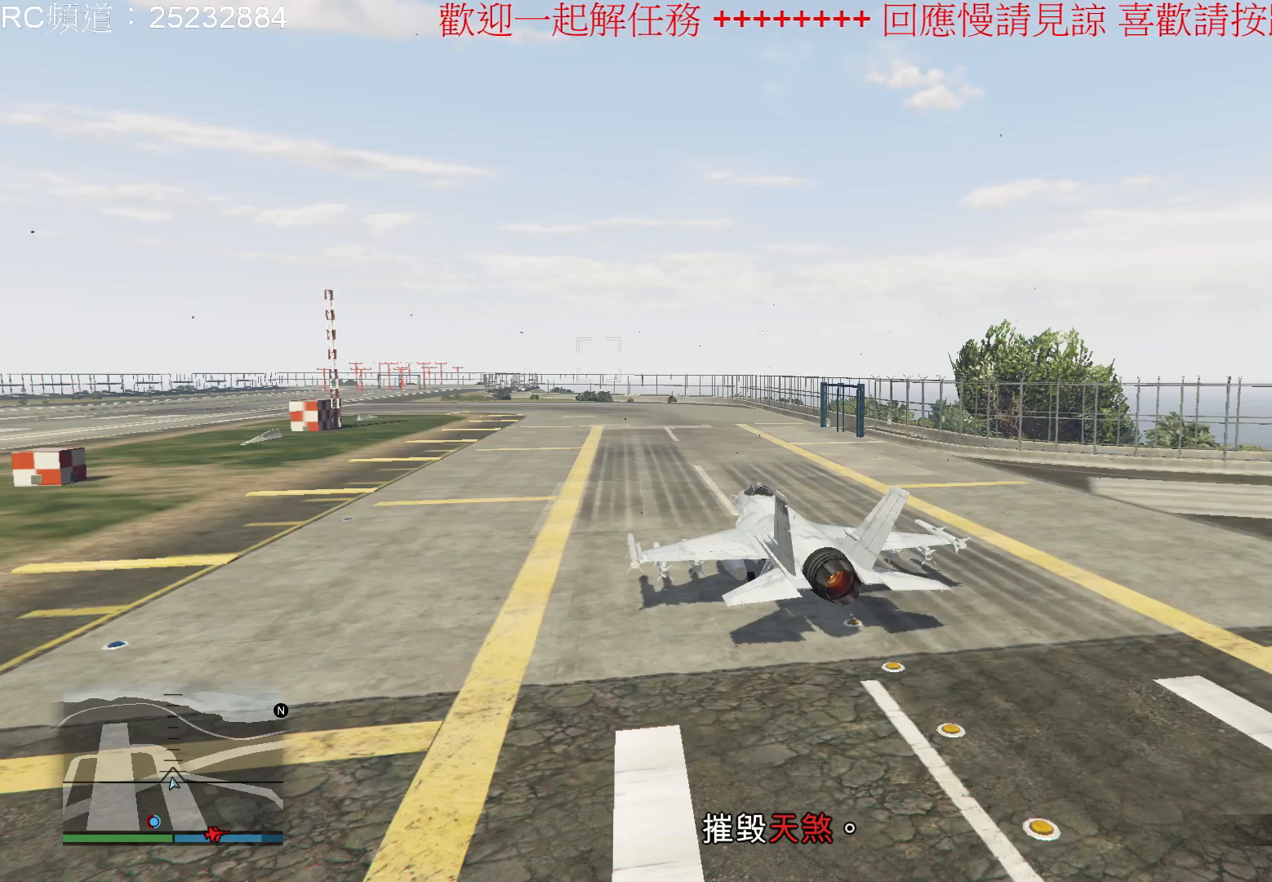
{"buttons": [], "left_stick": "center", "right_stick": "left", "events": [[67, "left_stick", "left"], [167, "right_stick", "left"], [367, "left_stick", "center"]]}
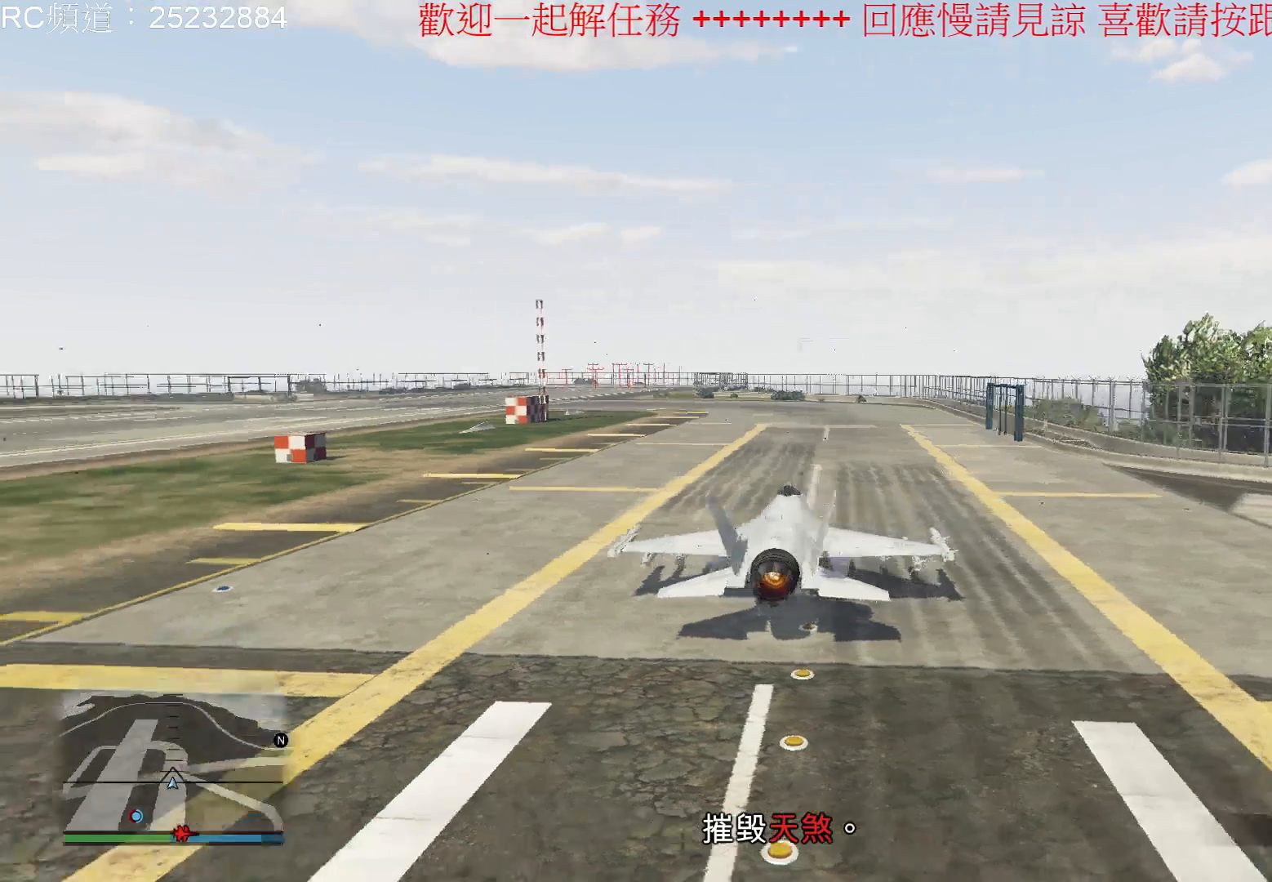
{"buttons": [], "left_stick": "center", "right_stick": "center", "events": [[100, "right_stick", "center"]]}
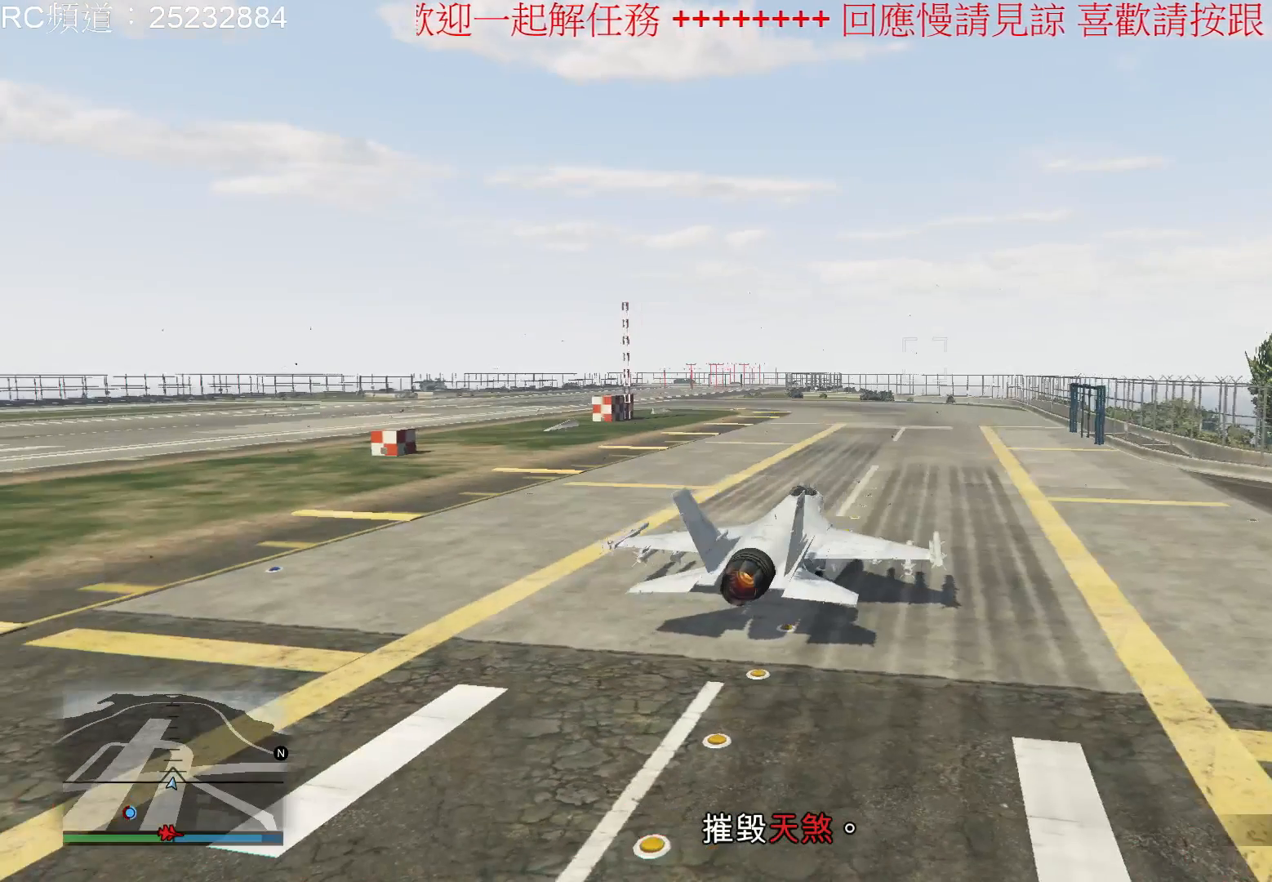
{"buttons": ["R2"], "left_stick": "left", "right_stick": "center", "events": [[67, "left_stick", "left"], [400, "R2", "down"]]}
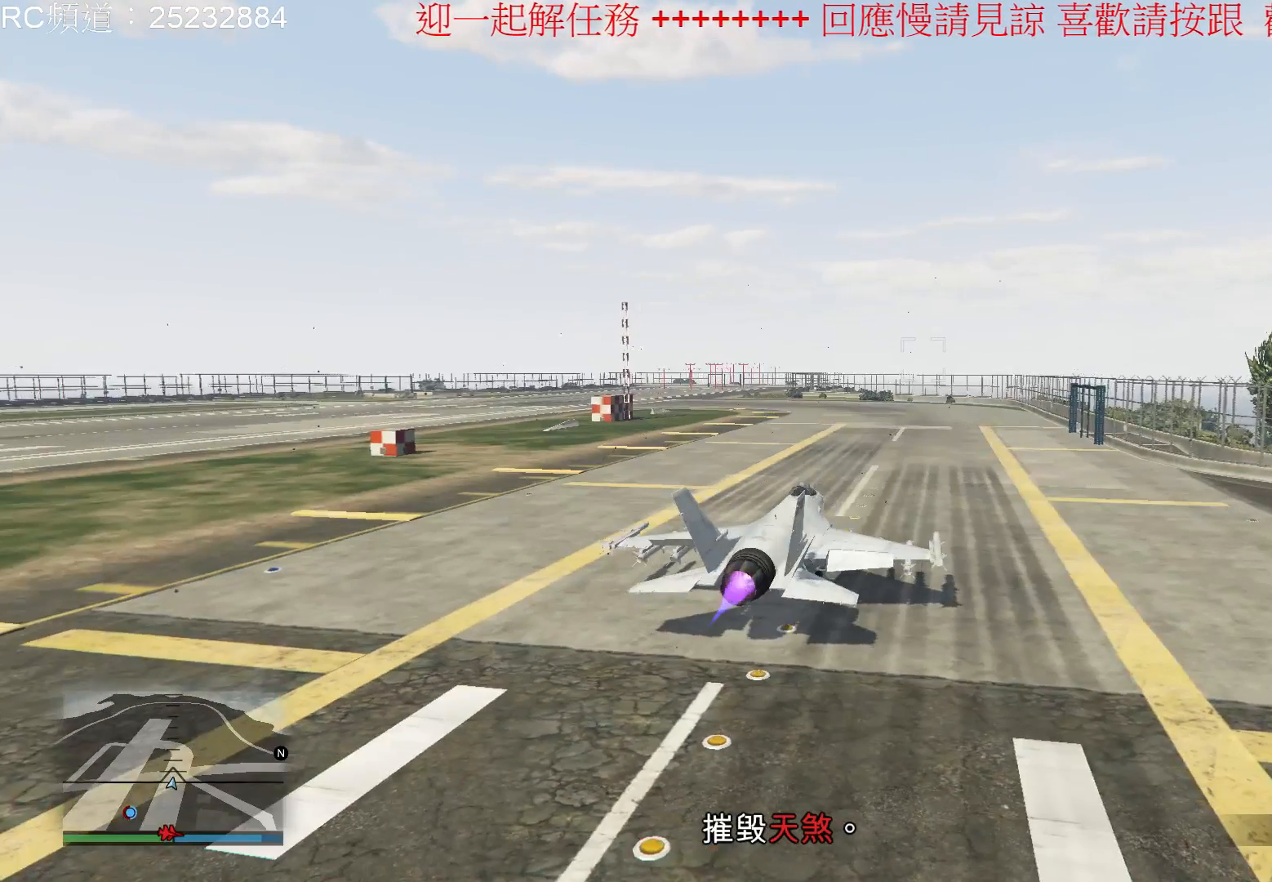
{"buttons": ["R2"], "left_stick": "center", "right_stick": "center", "events": [[133, "left_stick", "down-left"], [467, "left_stick", "center"]]}
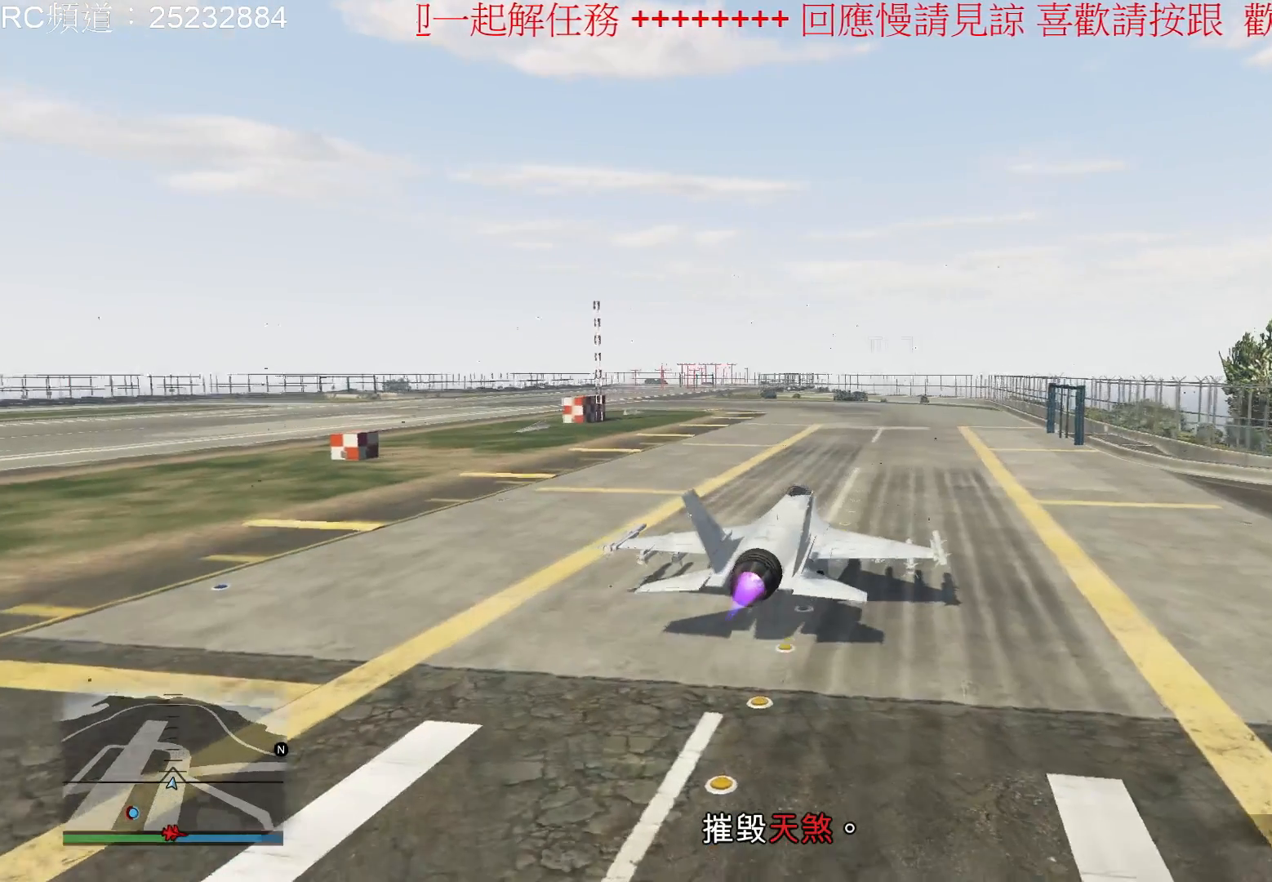
{"buttons": ["R2"], "left_stick": "down-left", "right_stick": "center", "events": [[233, "left_stick", "down"], [300, "left_stick", "down-left"]]}
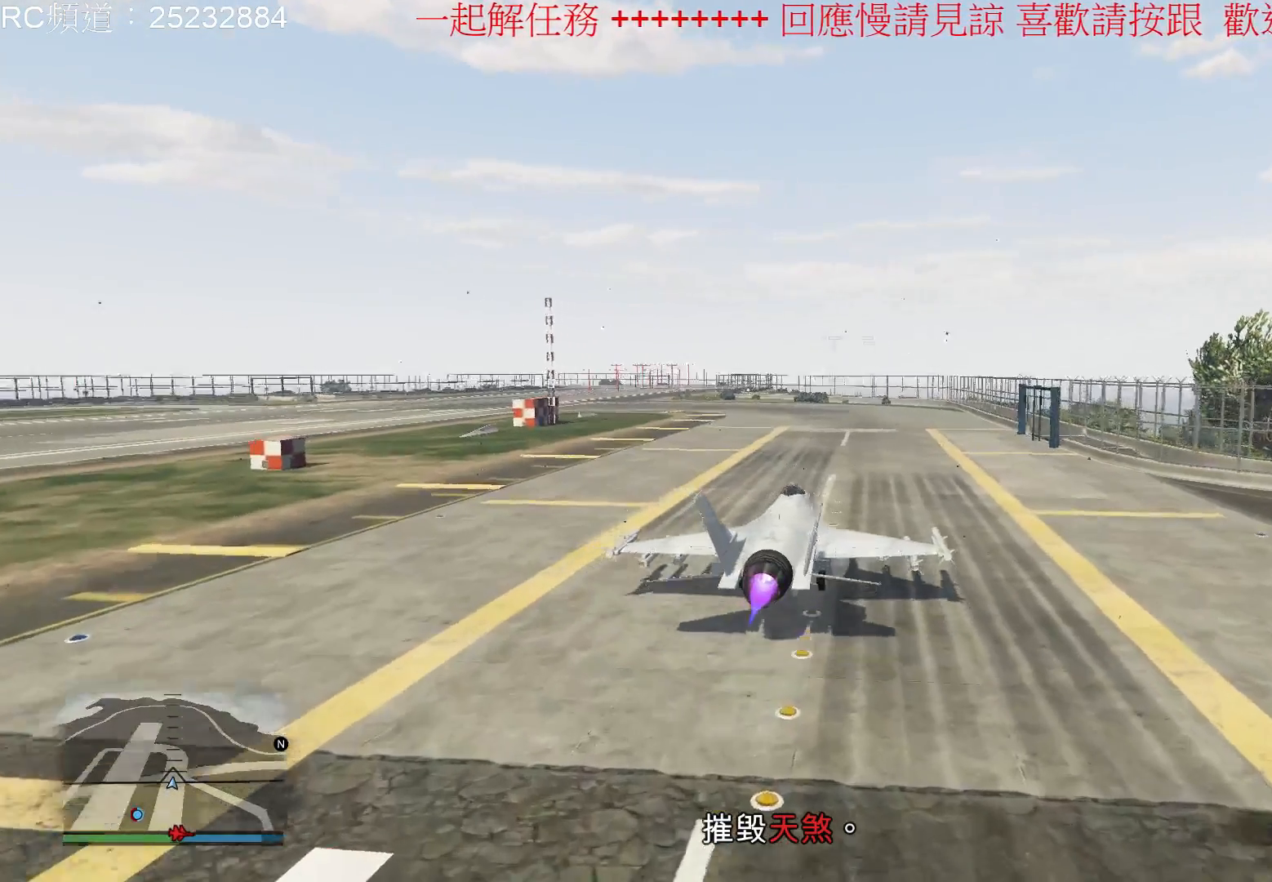
{"buttons": ["R2"], "left_stick": "down-left", "right_stick": "center", "events": []}
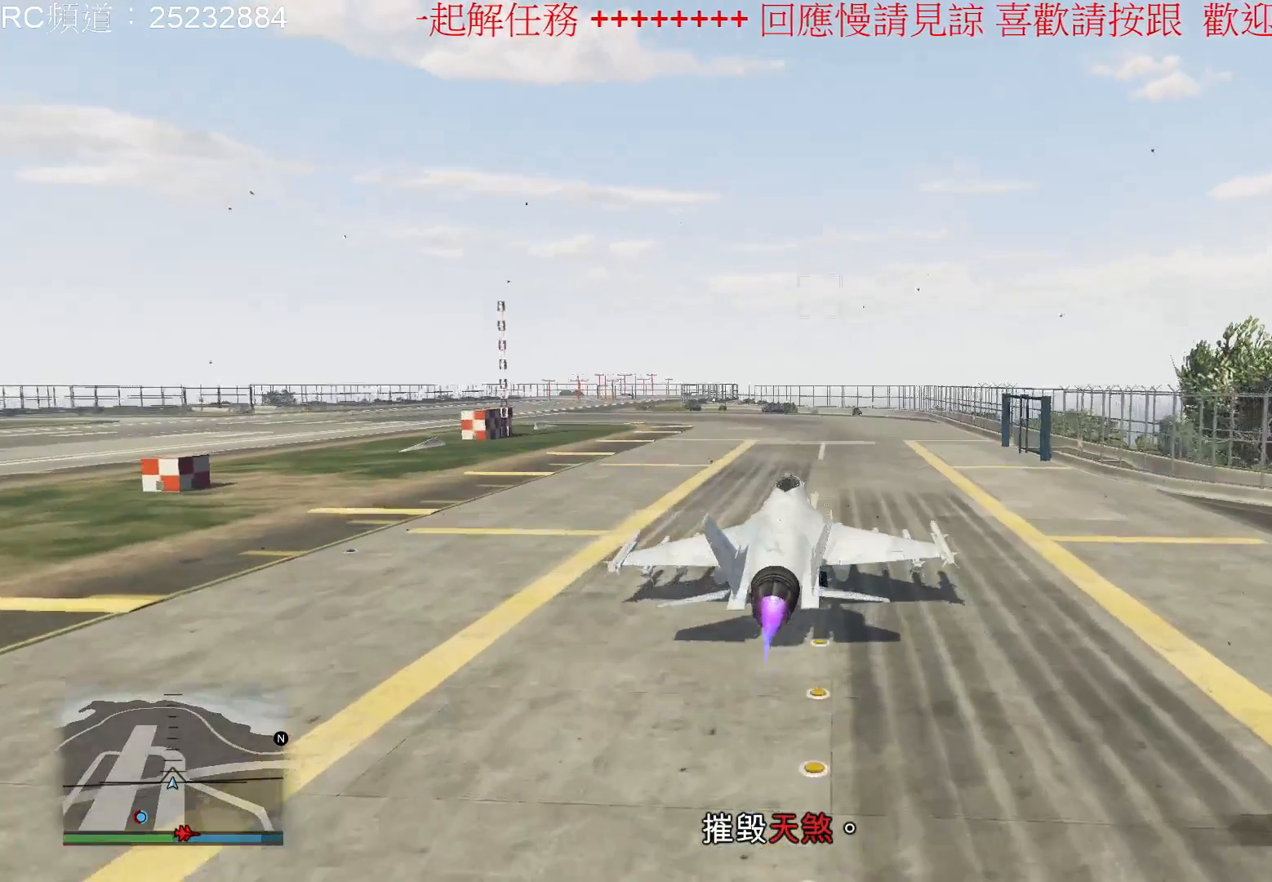
{"buttons": ["R2"], "left_stick": "down-left", "right_stick": "center", "events": []}
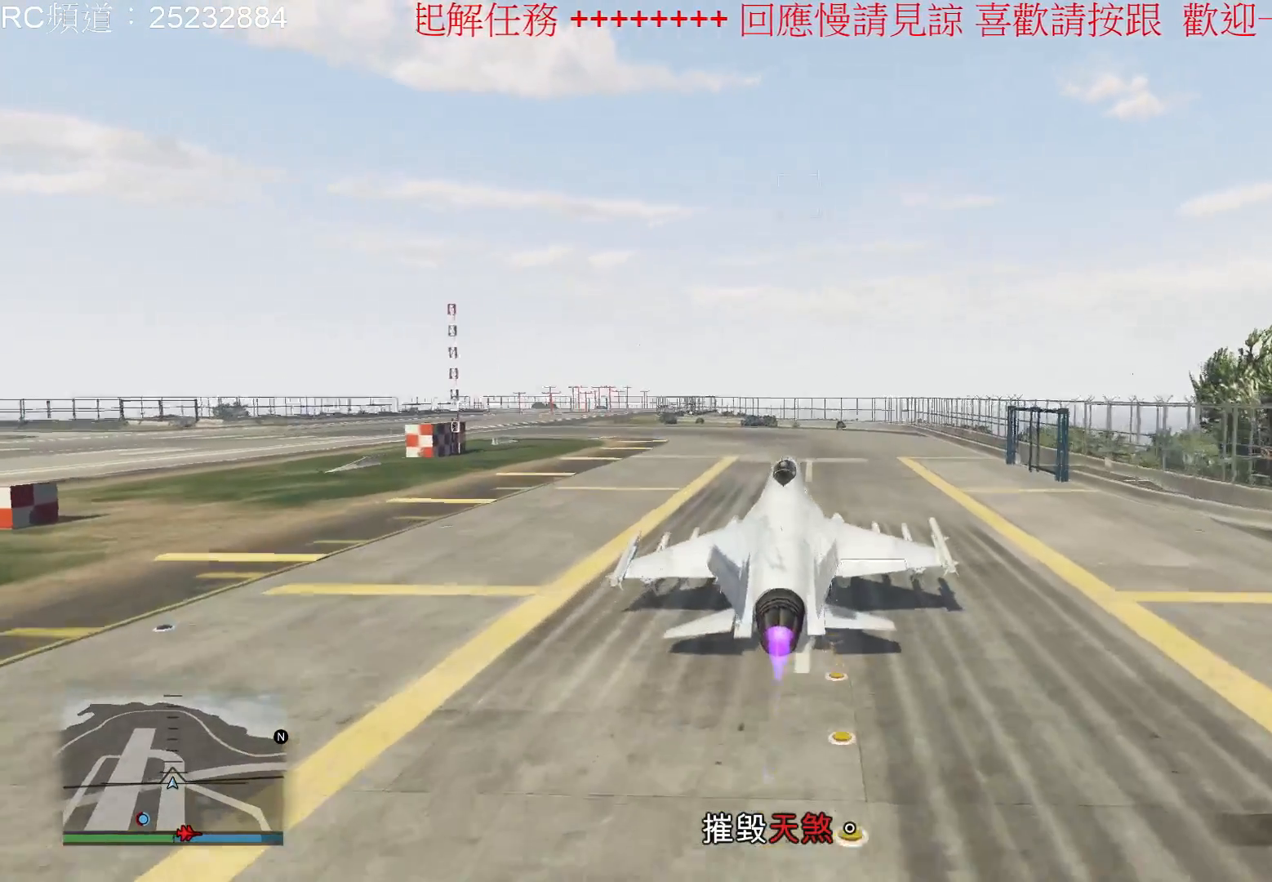
{"buttons": ["R2"], "left_stick": "down-left", "right_stick": "center", "events": []}
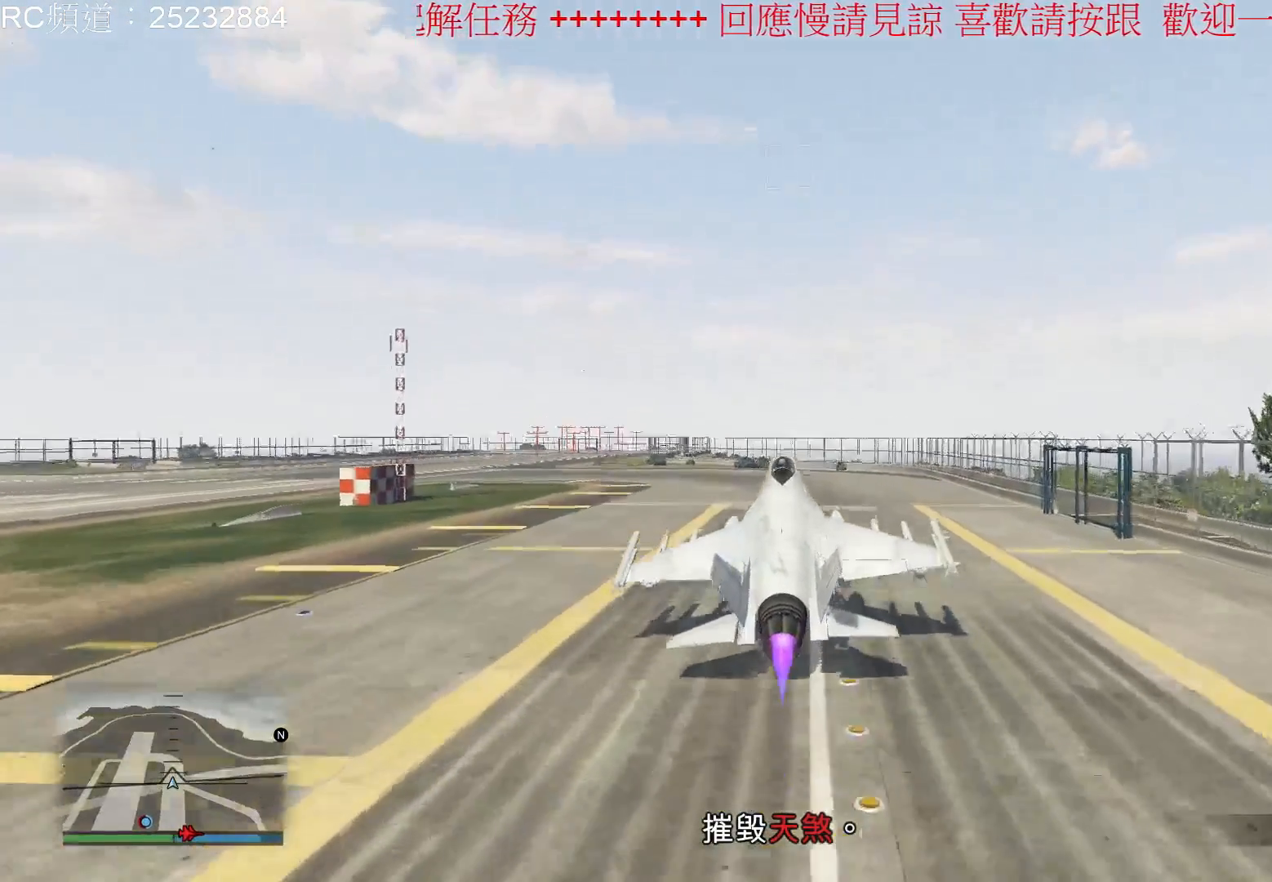
{"buttons": ["R2"], "left_stick": "down-left", "right_stick": "center", "events": []}